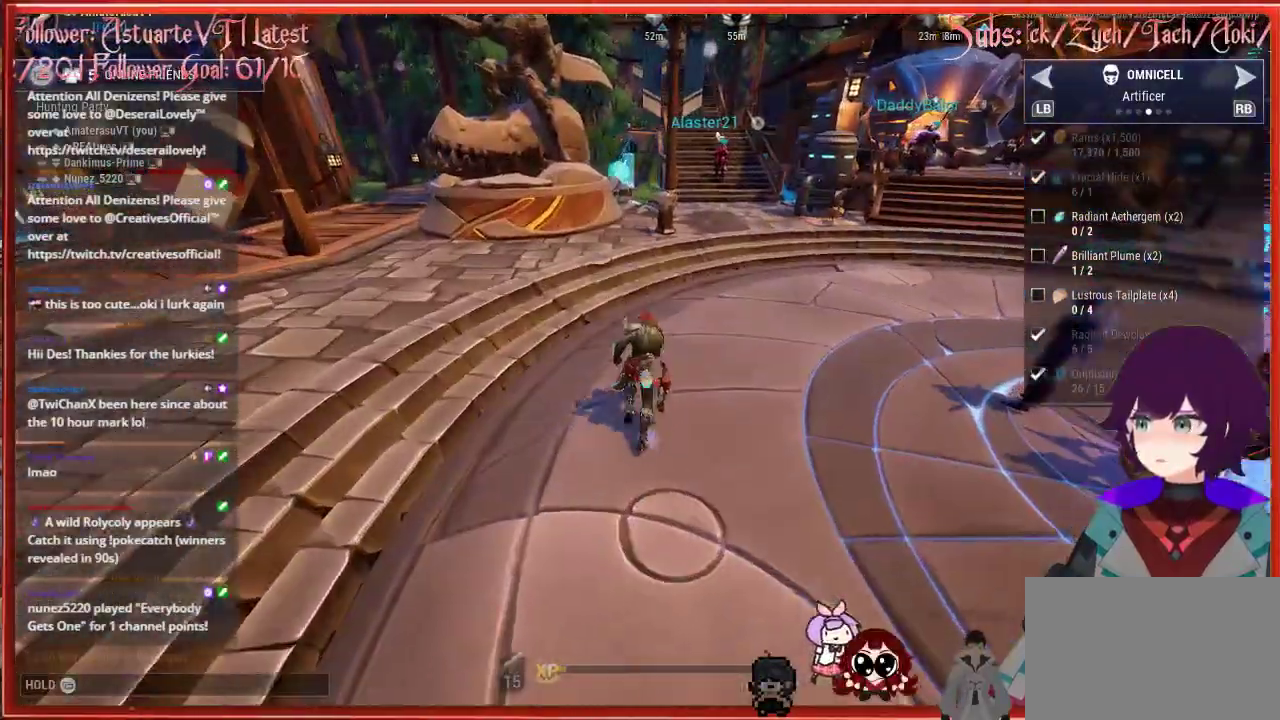
Gameplay with a controller (Xbox layout); each line is a JSON object with the inputs held at the frame after it. "events" lists button and stick changes between this image and that frame as [ms after this image, input, new state], when the widget could be followed in between.
{"buttons": ["R2"], "left_stick": "up", "right_stick": "center", "events": []}
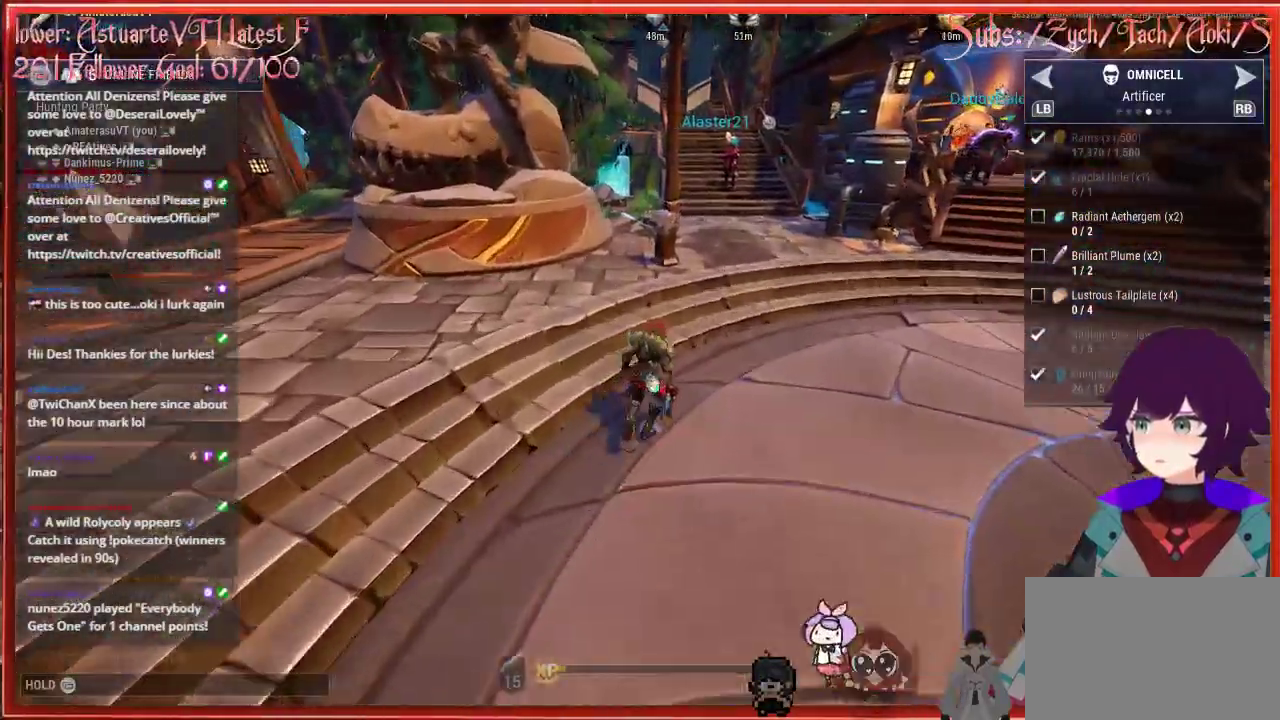
{"buttons": ["R2"], "left_stick": "up", "right_stick": "center", "events": []}
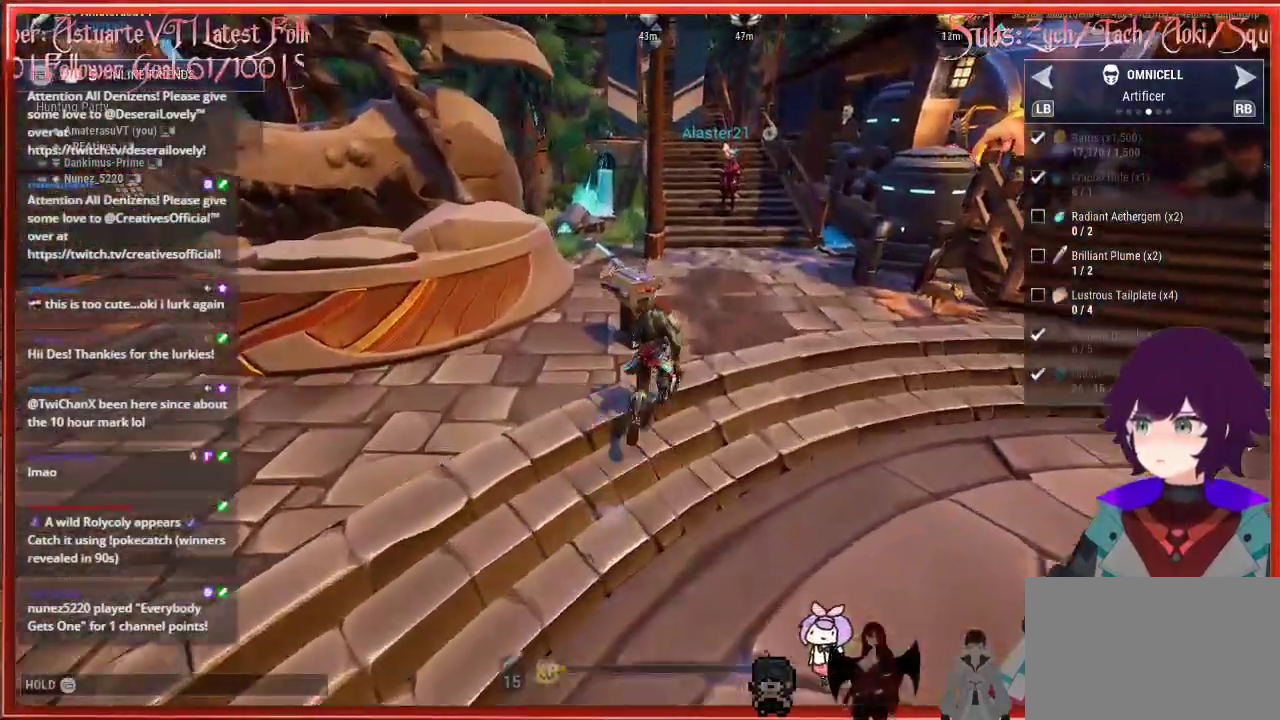
{"buttons": ["R2"], "left_stick": "up", "right_stick": "center", "events": []}
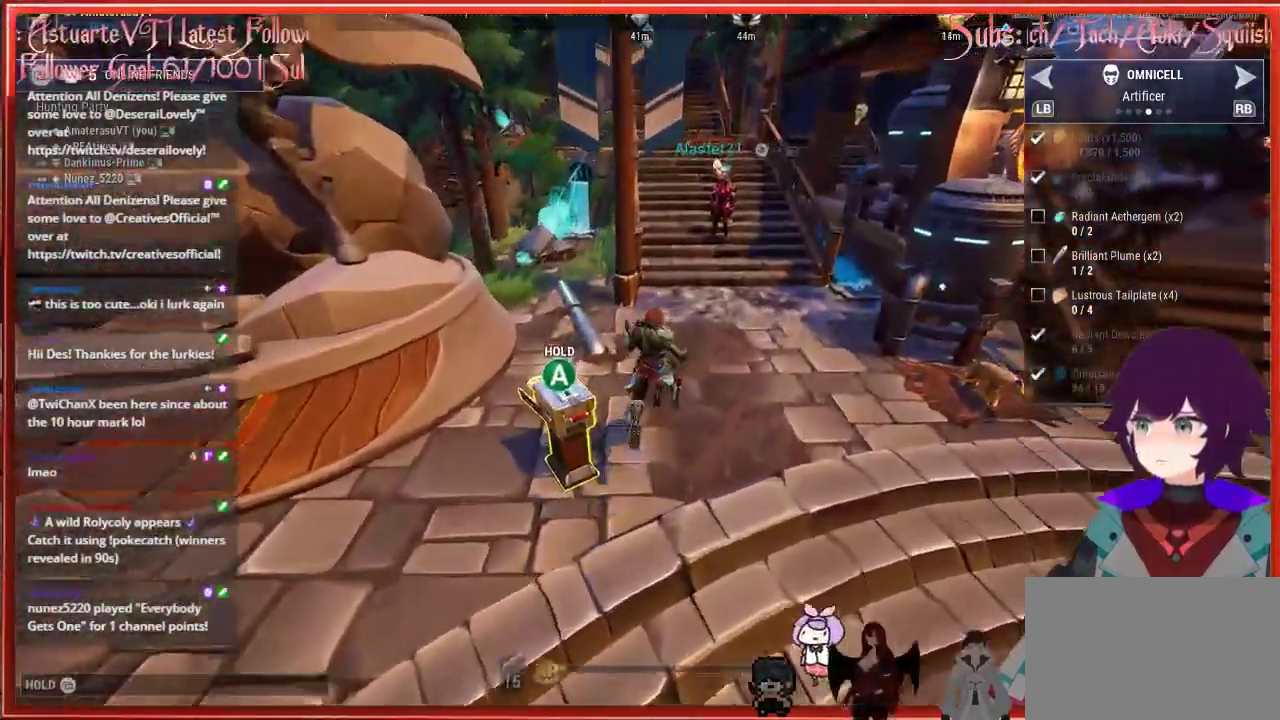
{"buttons": ["R2"], "left_stick": "up", "right_stick": "center", "events": []}
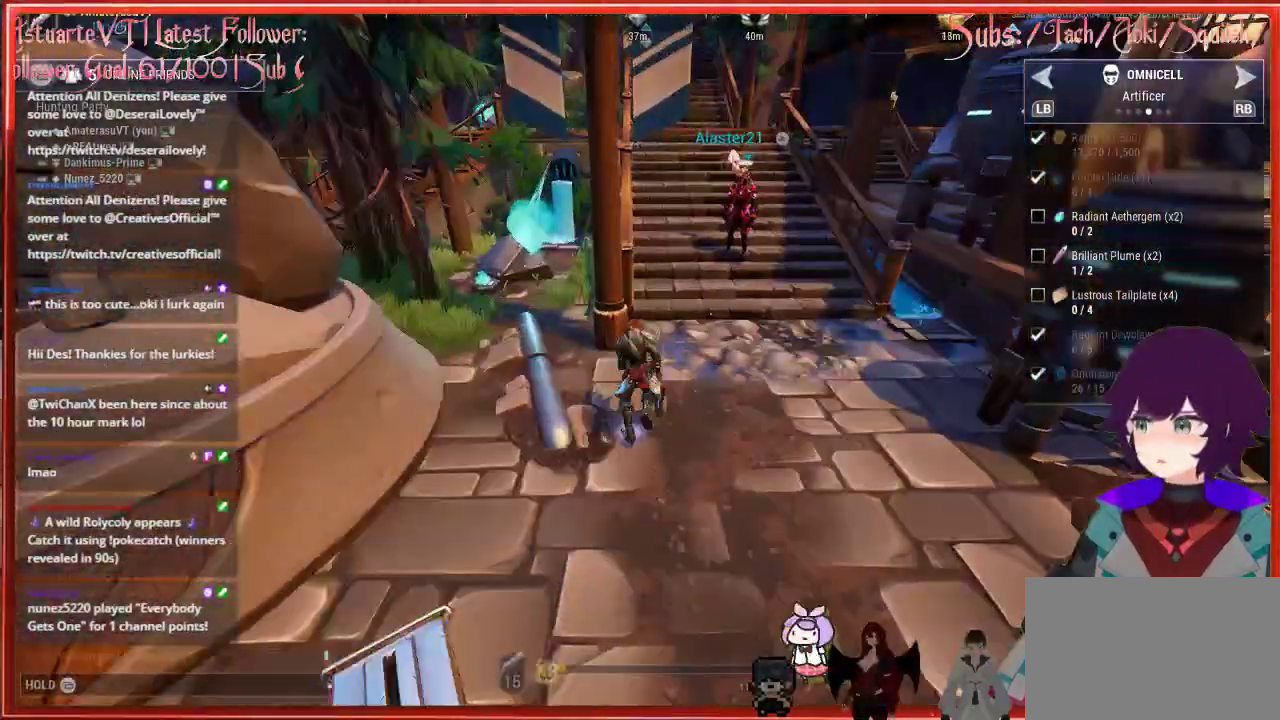
{"buttons": [], "left_stick": "center", "right_stick": "center", "events": [[133, "left_stick", "up-right"], [250, "R2", "up"], [300, "left_stick", "center"]]}
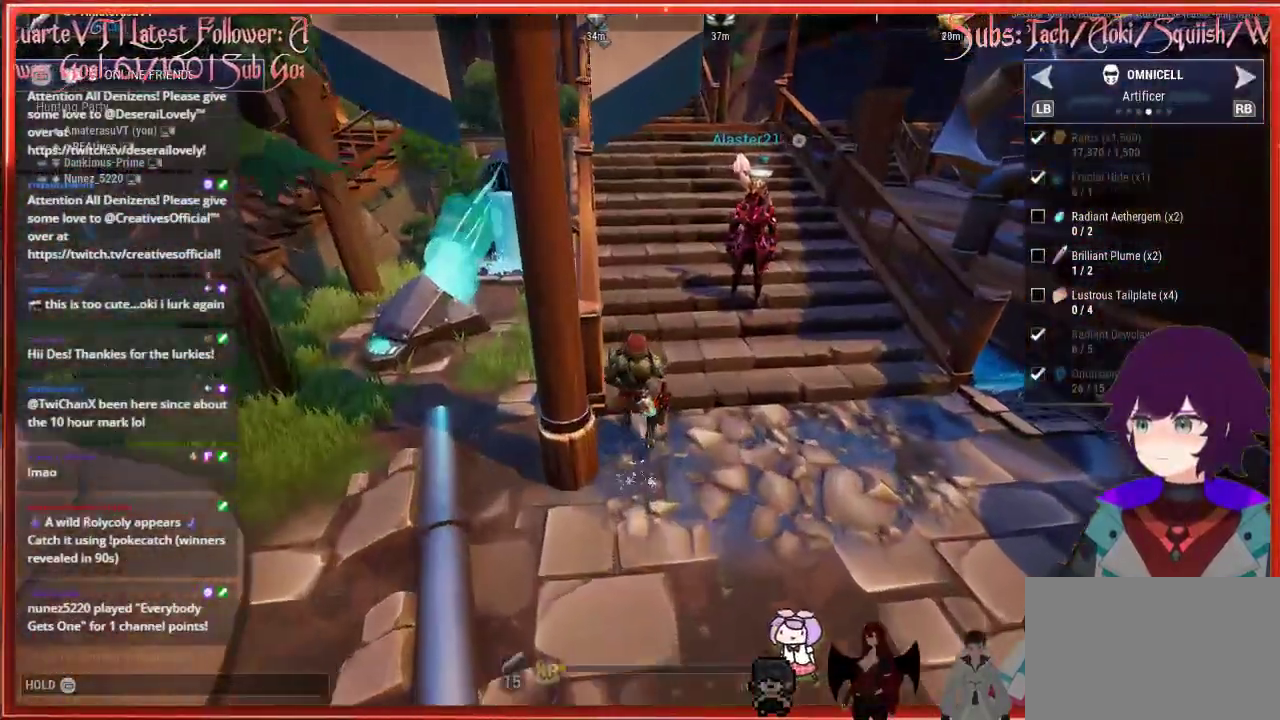
{"buttons": [], "left_stick": "up-right", "right_stick": "center", "events": [[350, "left_stick", "up-right"]]}
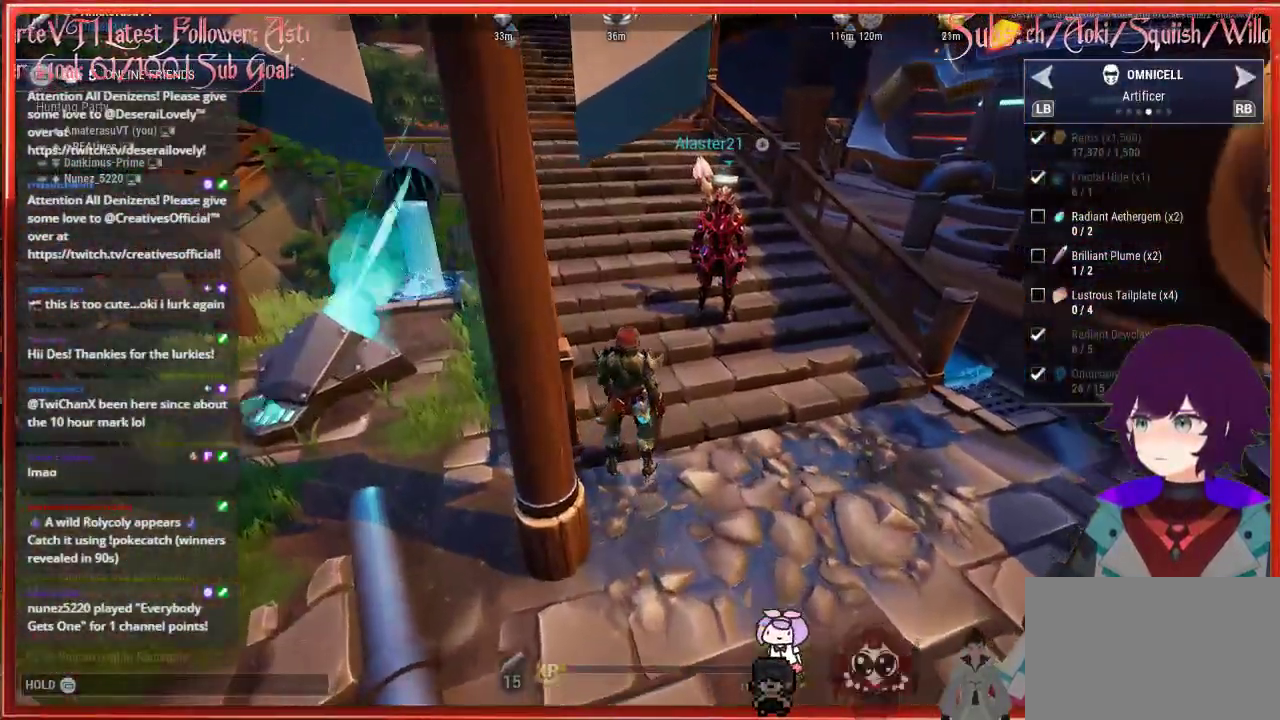
{"buttons": [], "left_stick": "up-right", "right_stick": "center", "events": []}
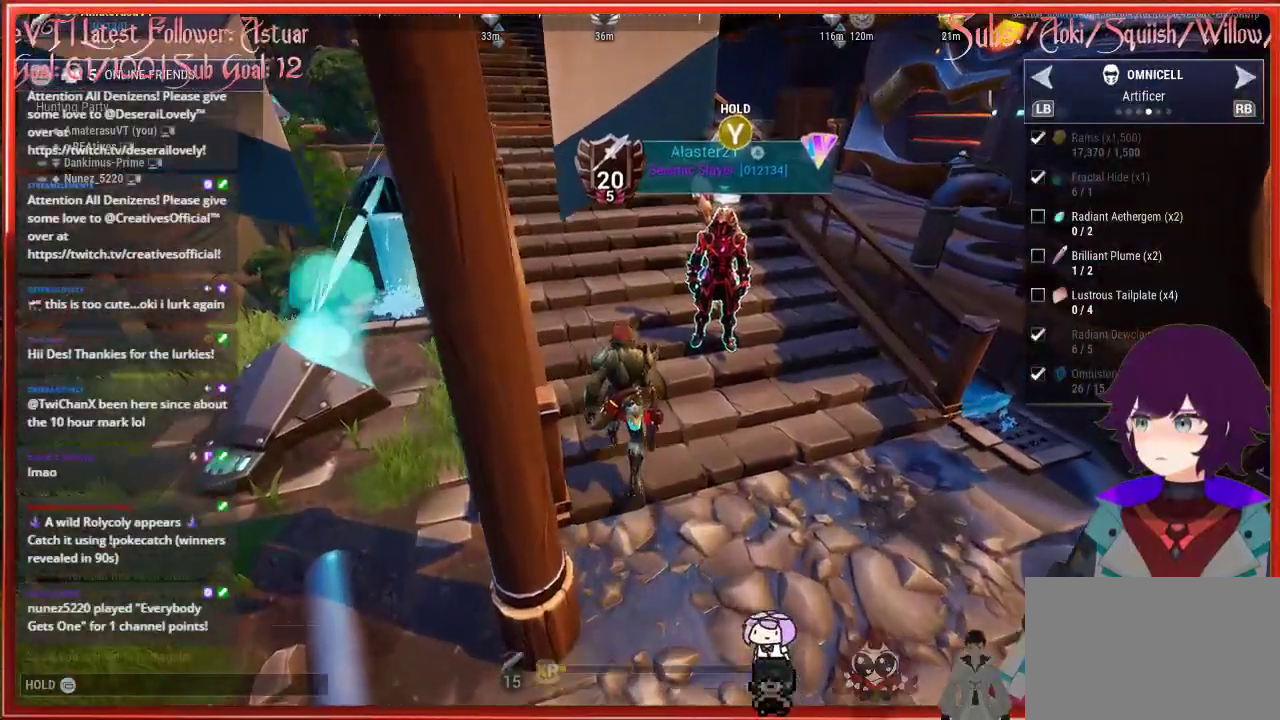
{"buttons": [], "left_stick": "up-right", "right_stick": "up-right", "events": [[500, "right_stick", "up-right"]]}
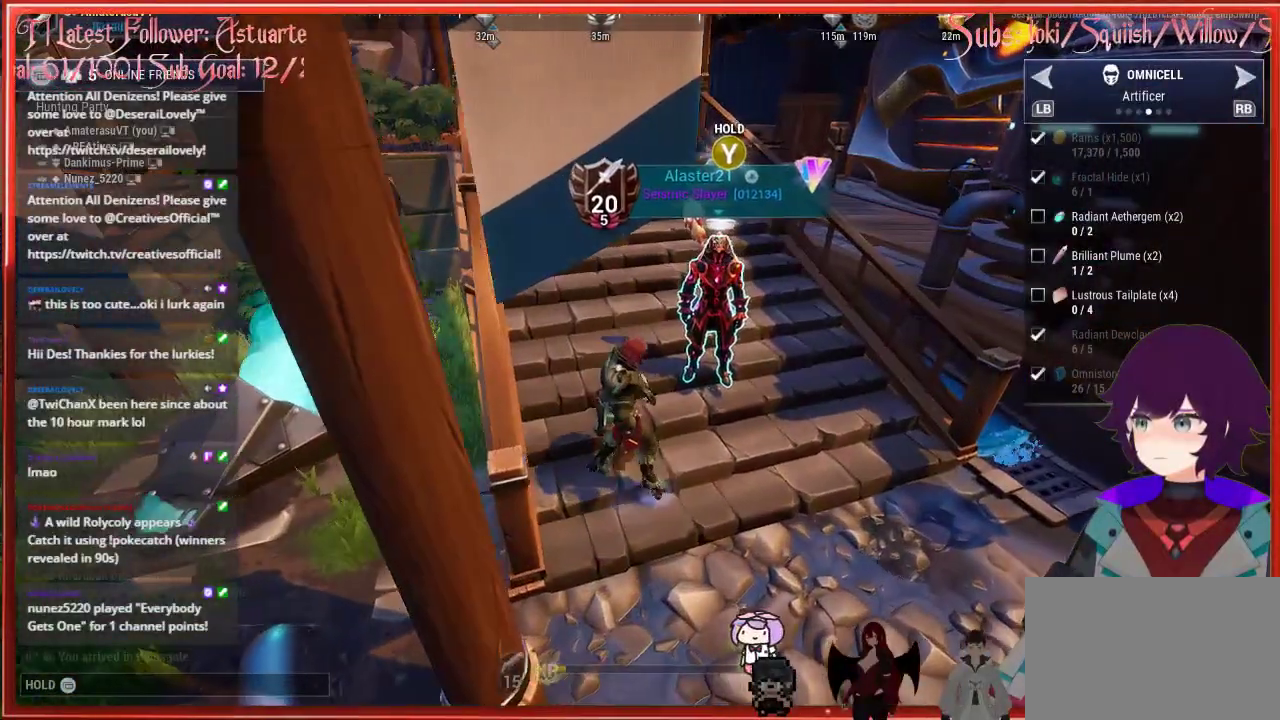
{"buttons": [], "left_stick": "up", "right_stick": "up", "events": [[50, "right_stick", "center"], [133, "right_stick", "up"], [300, "left_stick", "up"]]}
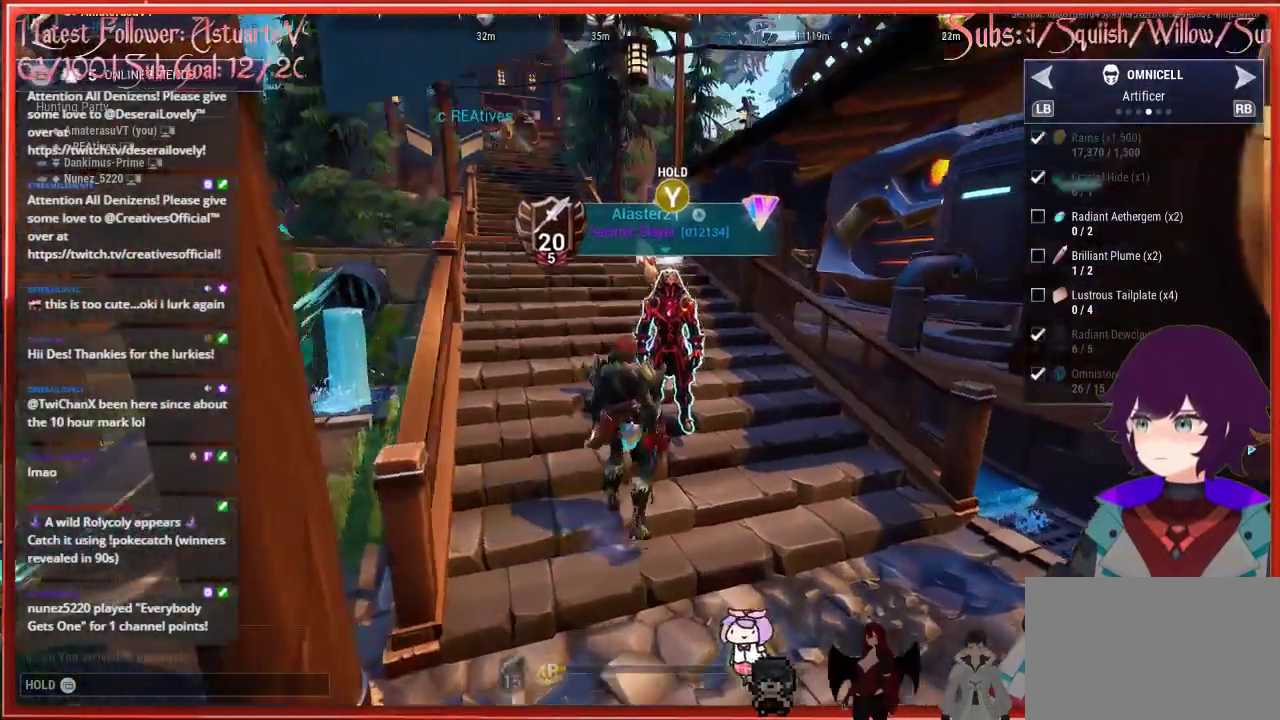
{"buttons": [], "left_stick": "center", "right_stick": "center", "events": [[317, "right_stick", "center"], [483, "left_stick", "center"]]}
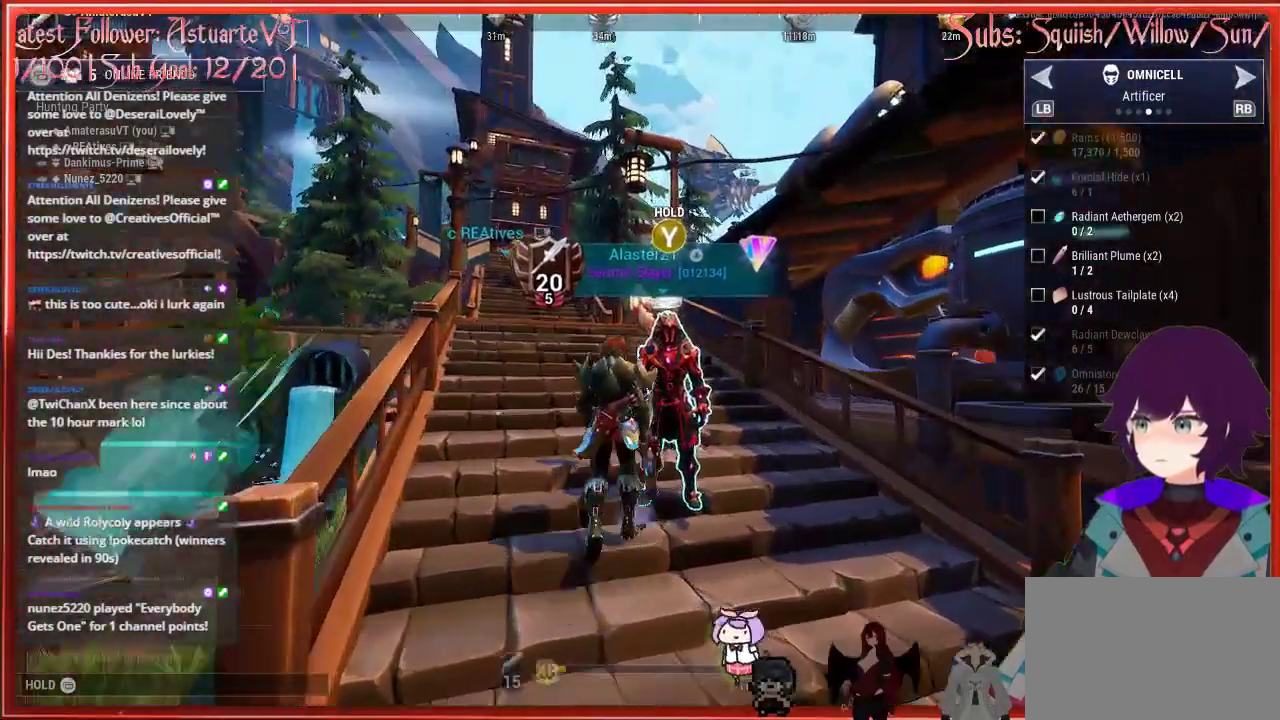
{"buttons": [], "left_stick": "up-left", "right_stick": "center", "events": [[100, "left_stick", "up"], [167, "left_stick", "up-left"]]}
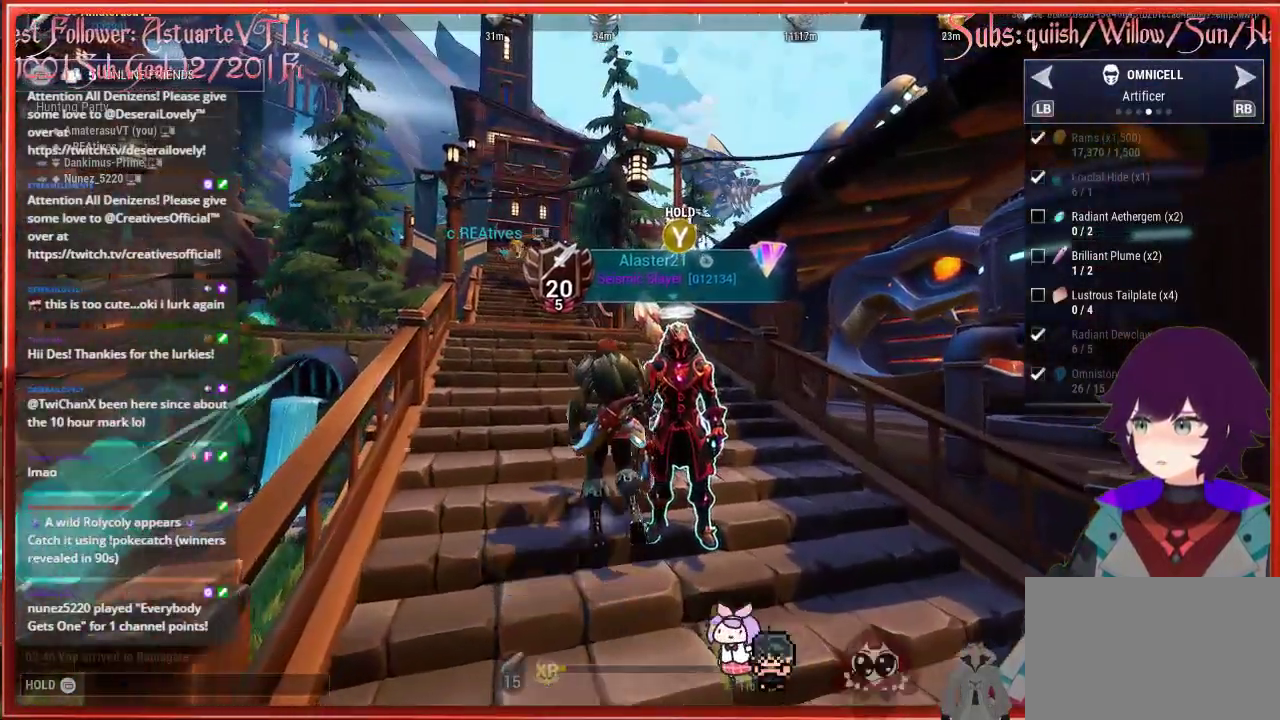
{"buttons": [], "left_stick": "up", "right_stick": "center", "events": [[200, "left_stick", "up"]]}
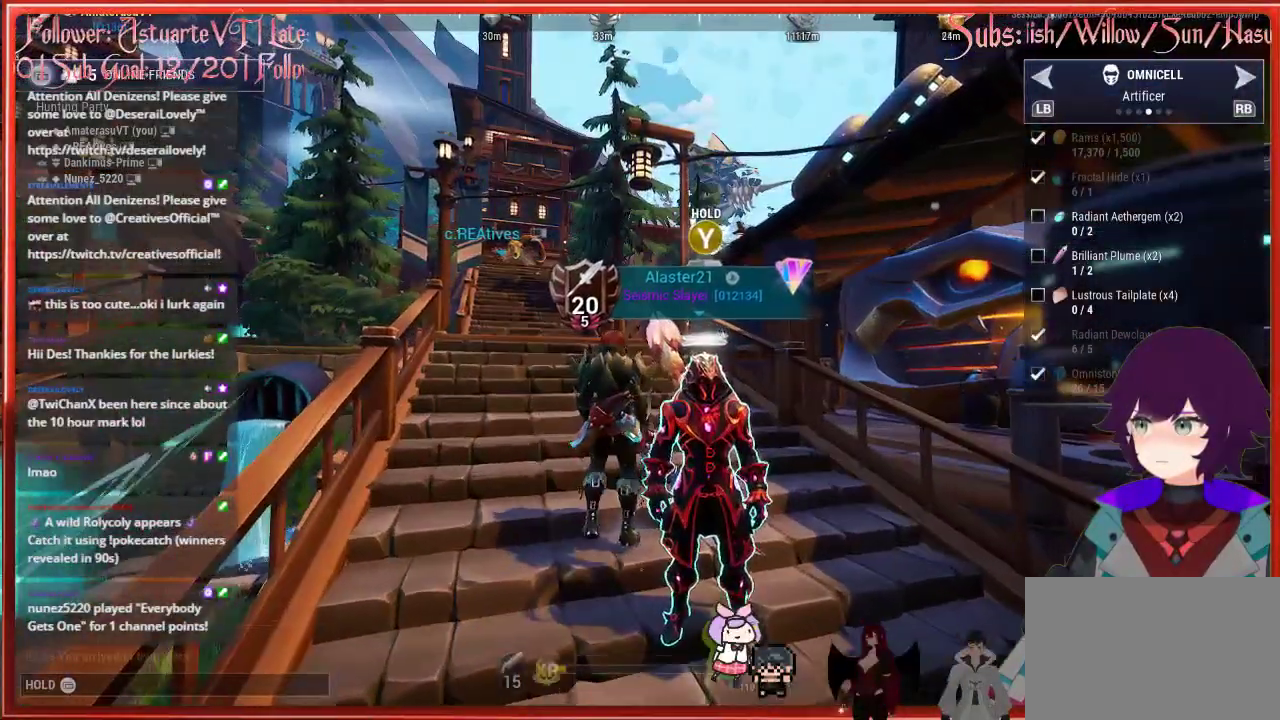
{"buttons": [], "left_stick": "center", "right_stick": "center", "events": [[450, "left_stick", "center"]]}
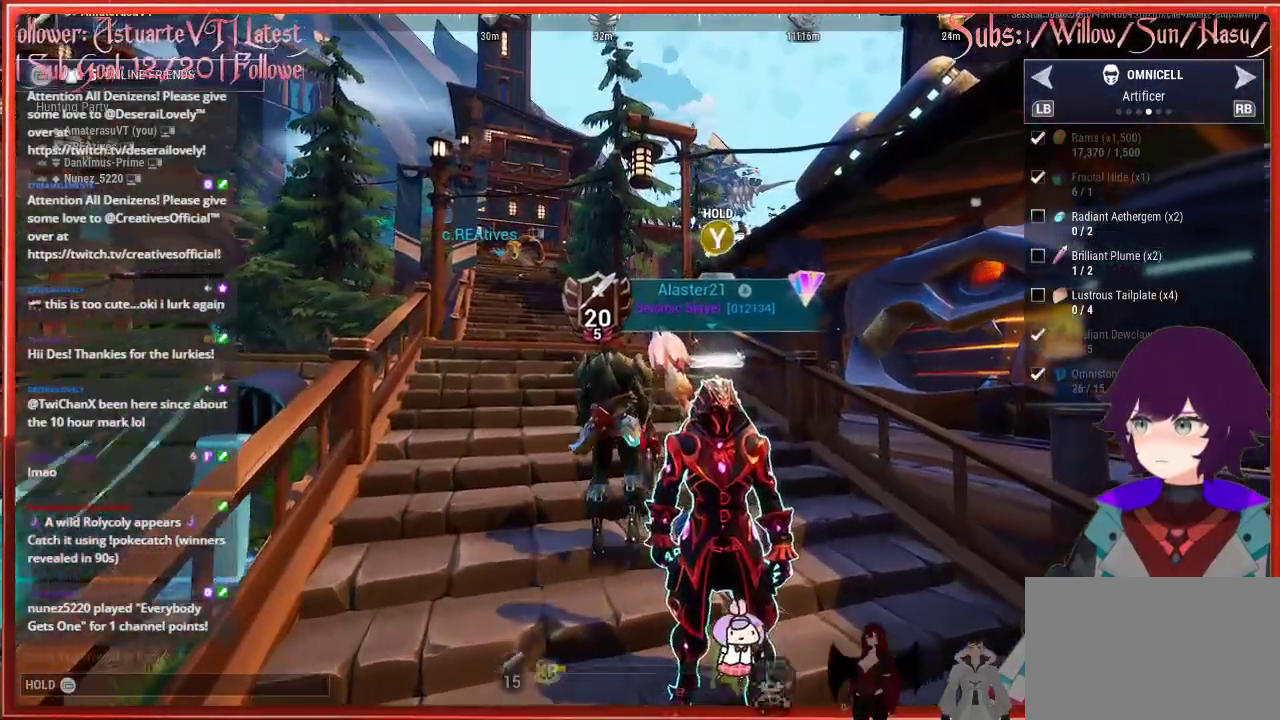
{"buttons": [], "left_stick": "center", "right_stick": "up", "events": [[117, "right_stick", "up"]]}
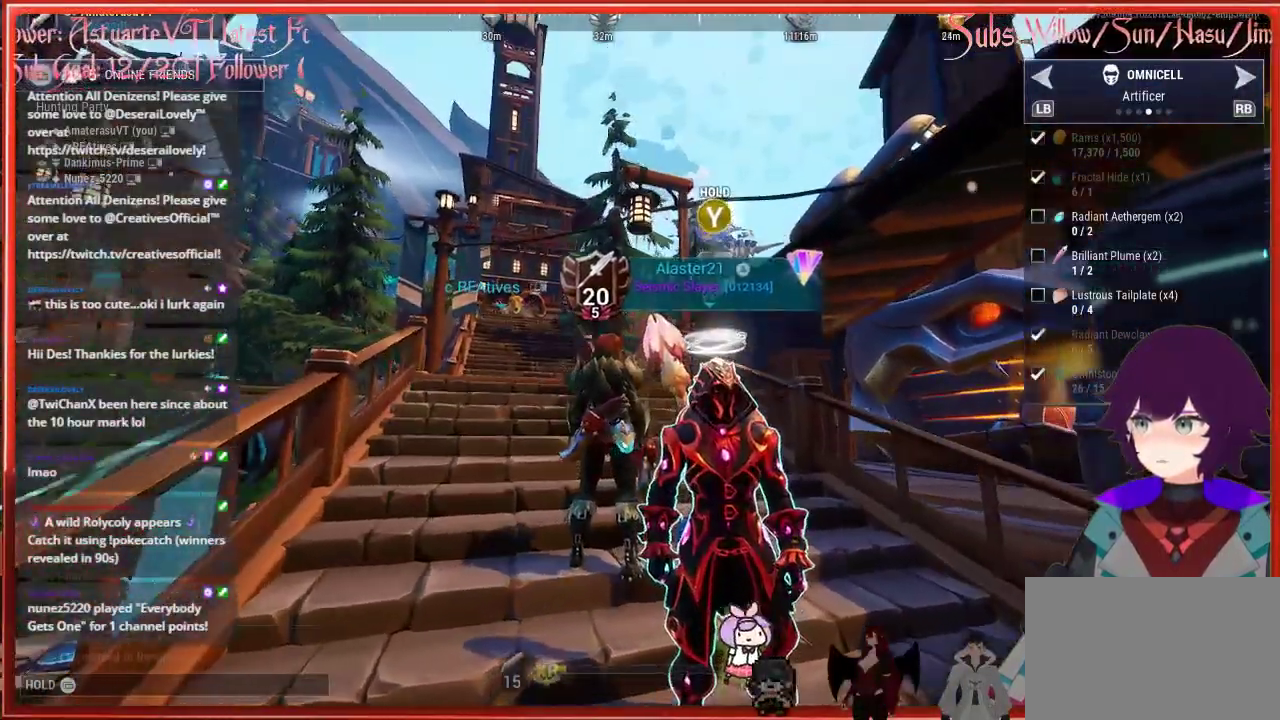
{"buttons": [], "left_stick": "center", "right_stick": "center", "events": [[50, "right_stick", "center"]]}
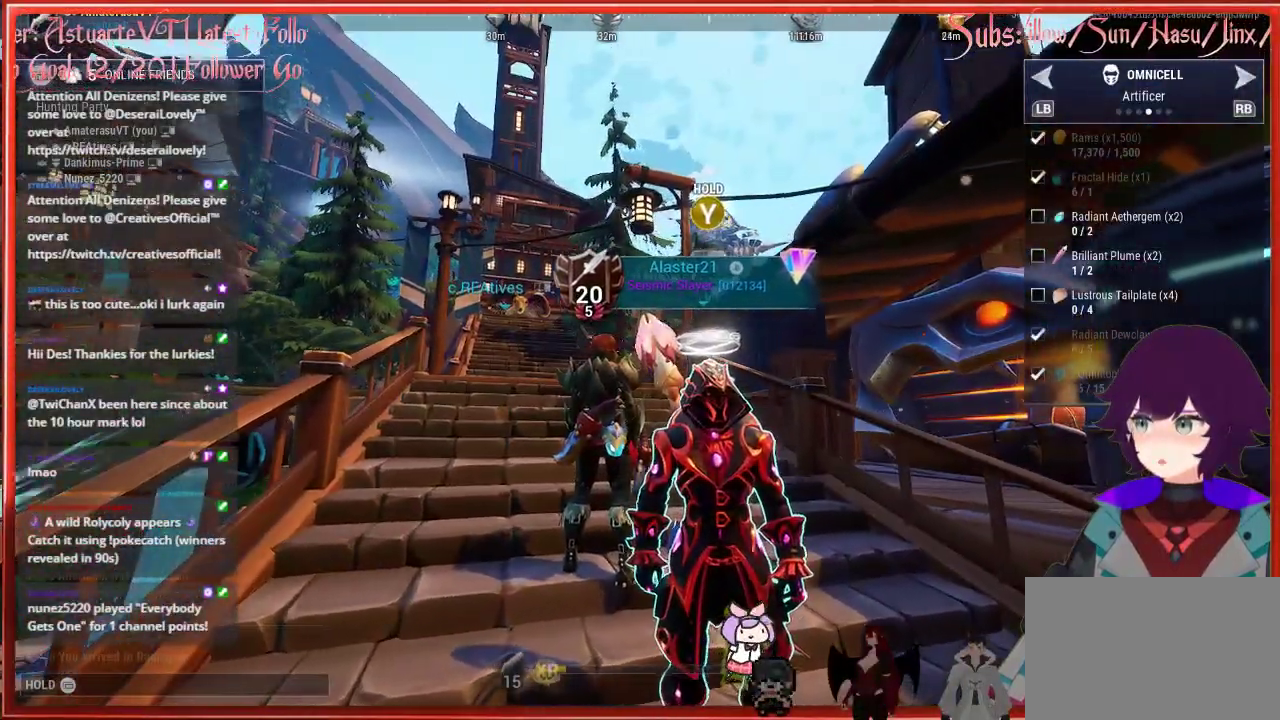
{"buttons": [], "left_stick": "center", "right_stick": "center", "events": []}
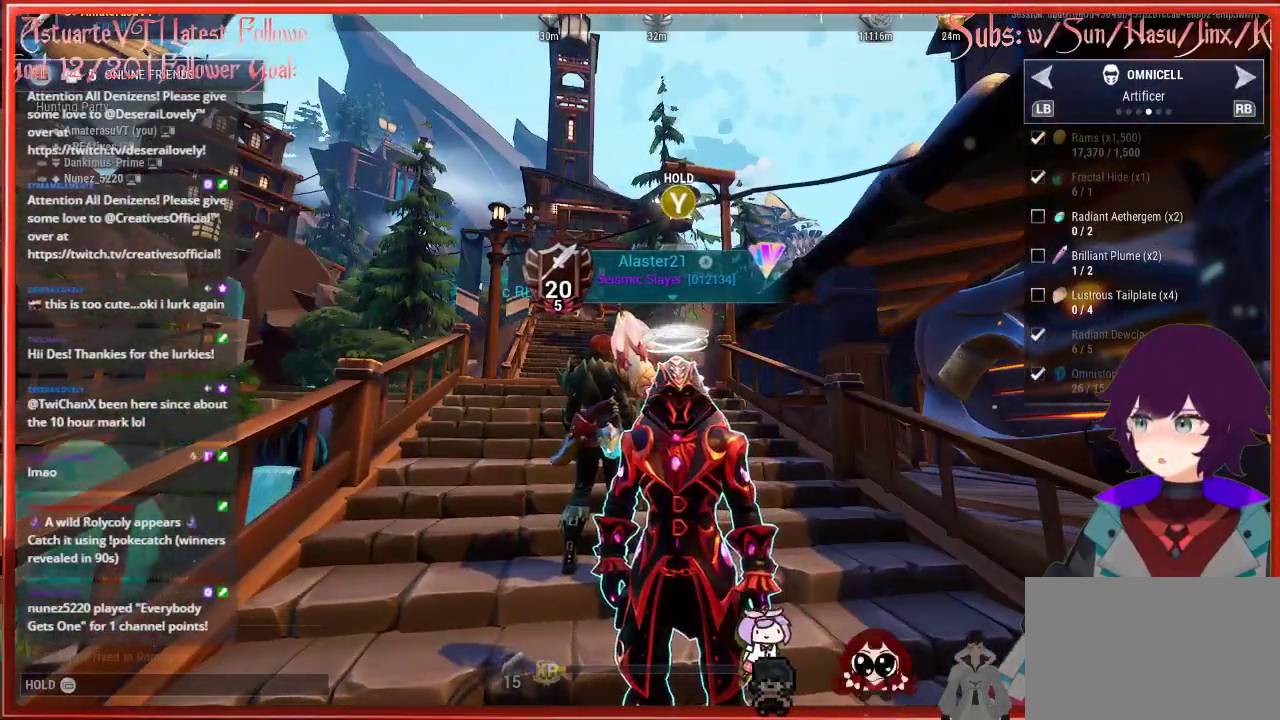
{"buttons": [], "left_stick": "center", "right_stick": "up-left", "events": [[17, "right_stick", "up-left"]]}
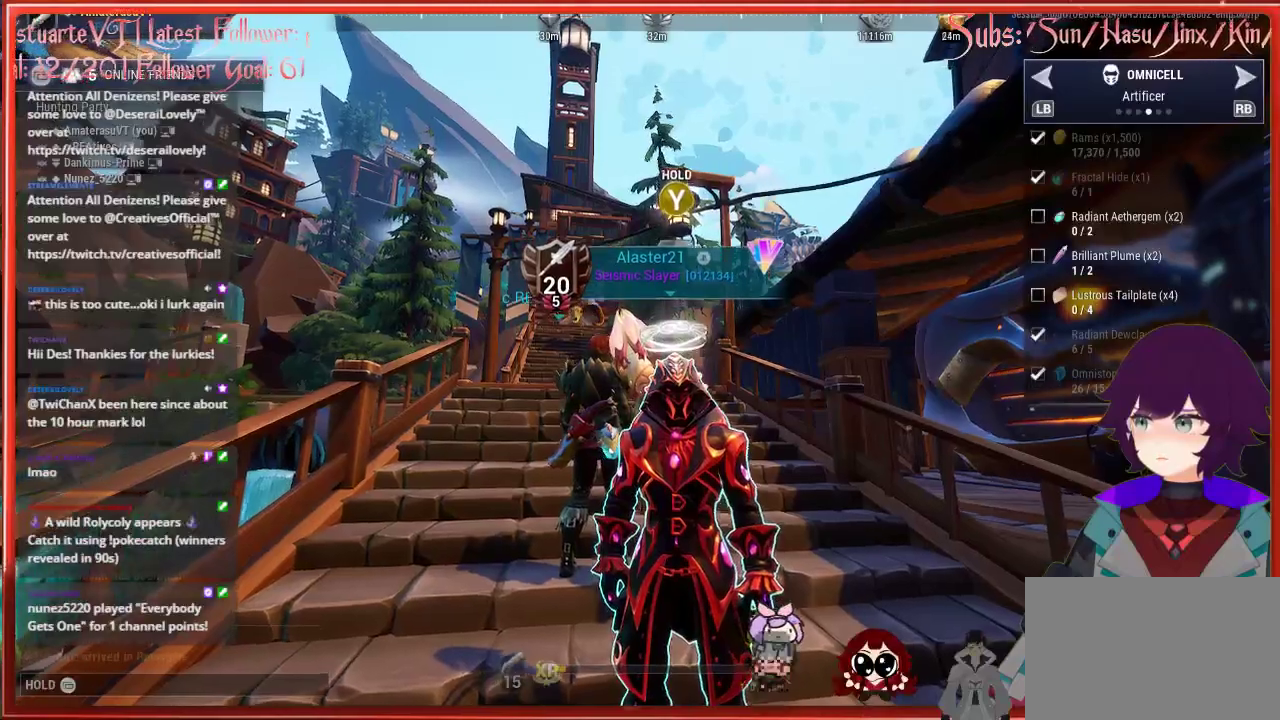
{"buttons": [], "left_stick": "center", "right_stick": "center", "events": [[433, "right_stick", "center"]]}
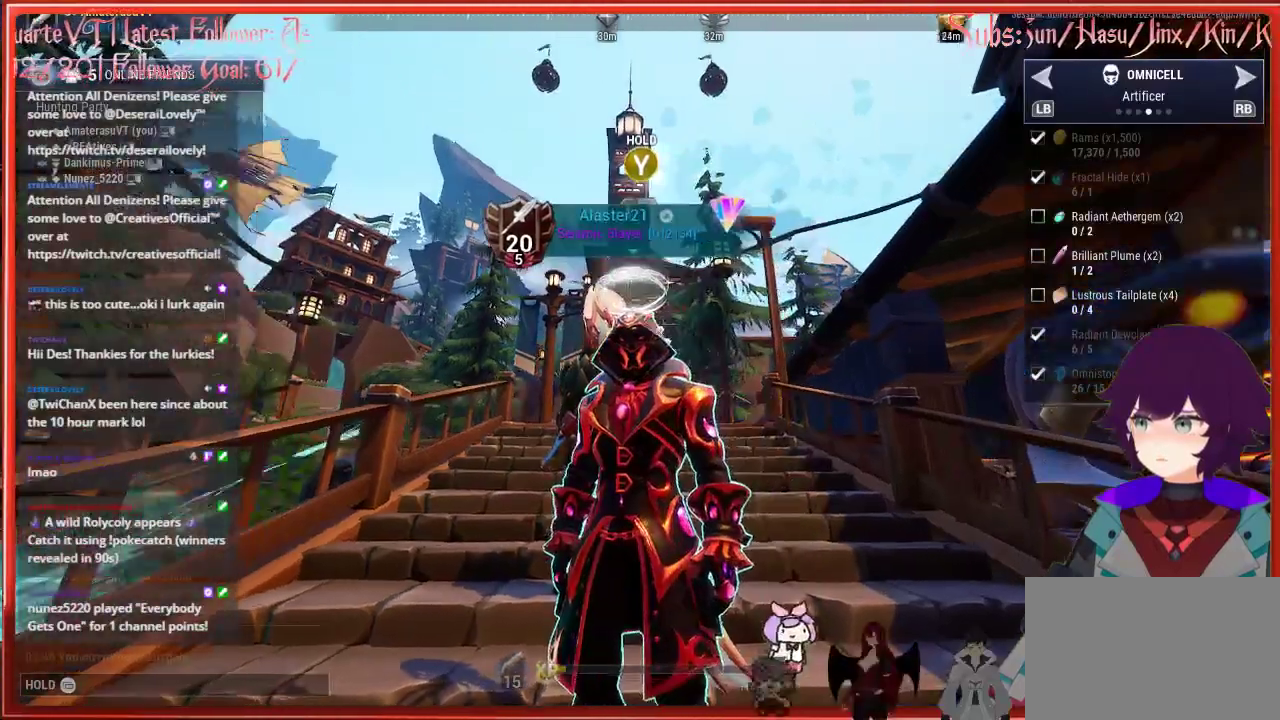
{"buttons": [], "left_stick": "center", "right_stick": "center", "events": []}
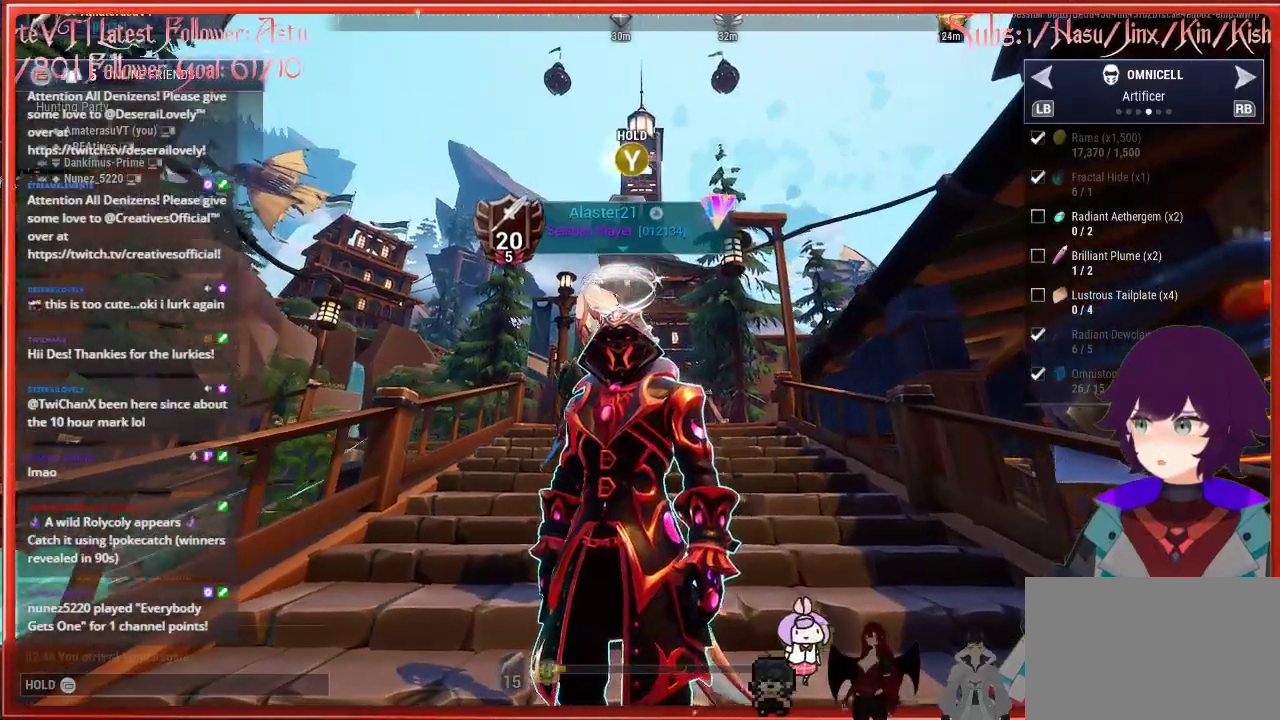
{"buttons": [], "left_stick": "center", "right_stick": "center", "events": []}
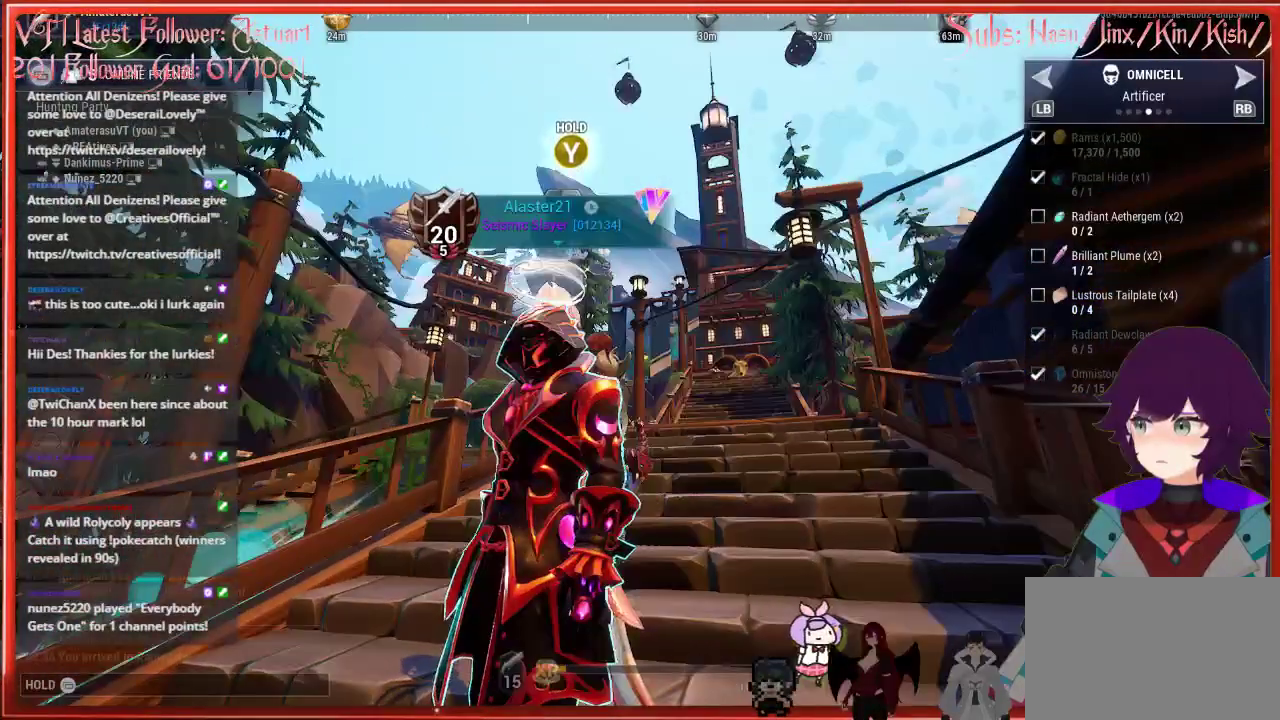
{"buttons": [], "left_stick": "center", "right_stick": "center", "events": []}
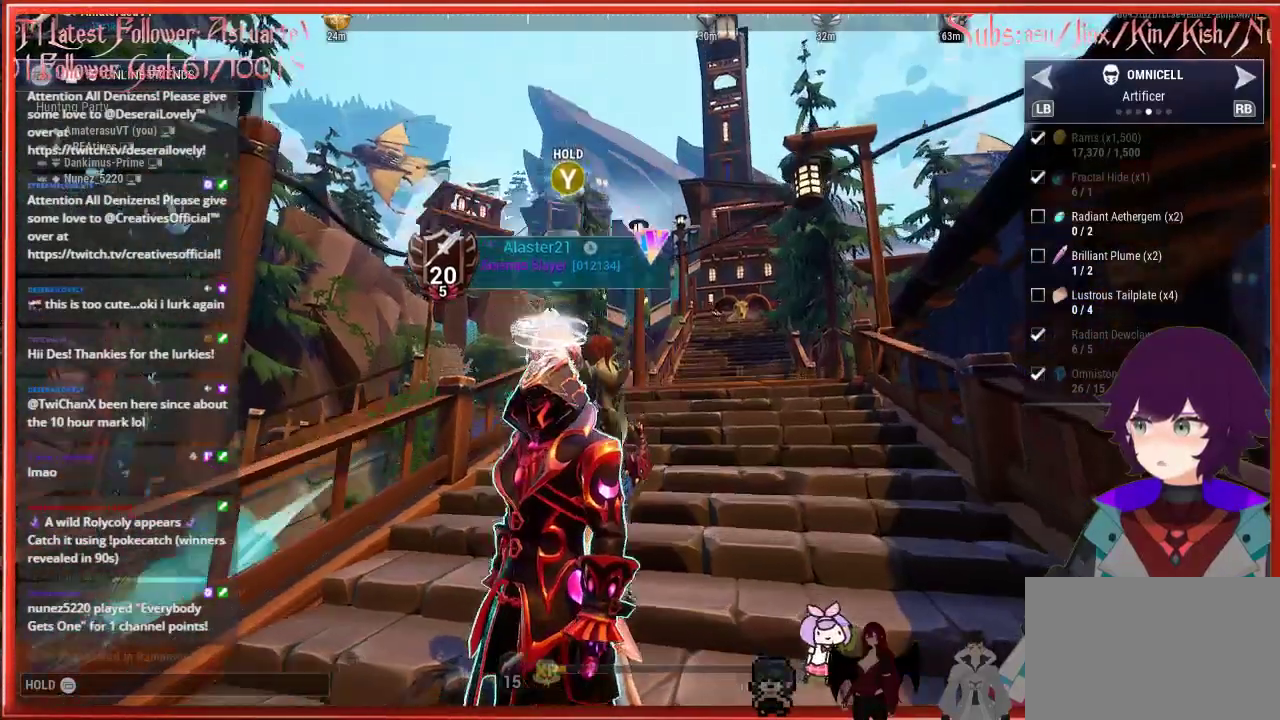
{"buttons": [], "left_stick": "center", "right_stick": "center", "events": [[117, "right_stick", "down-right"], [367, "right_stick", "center"]]}
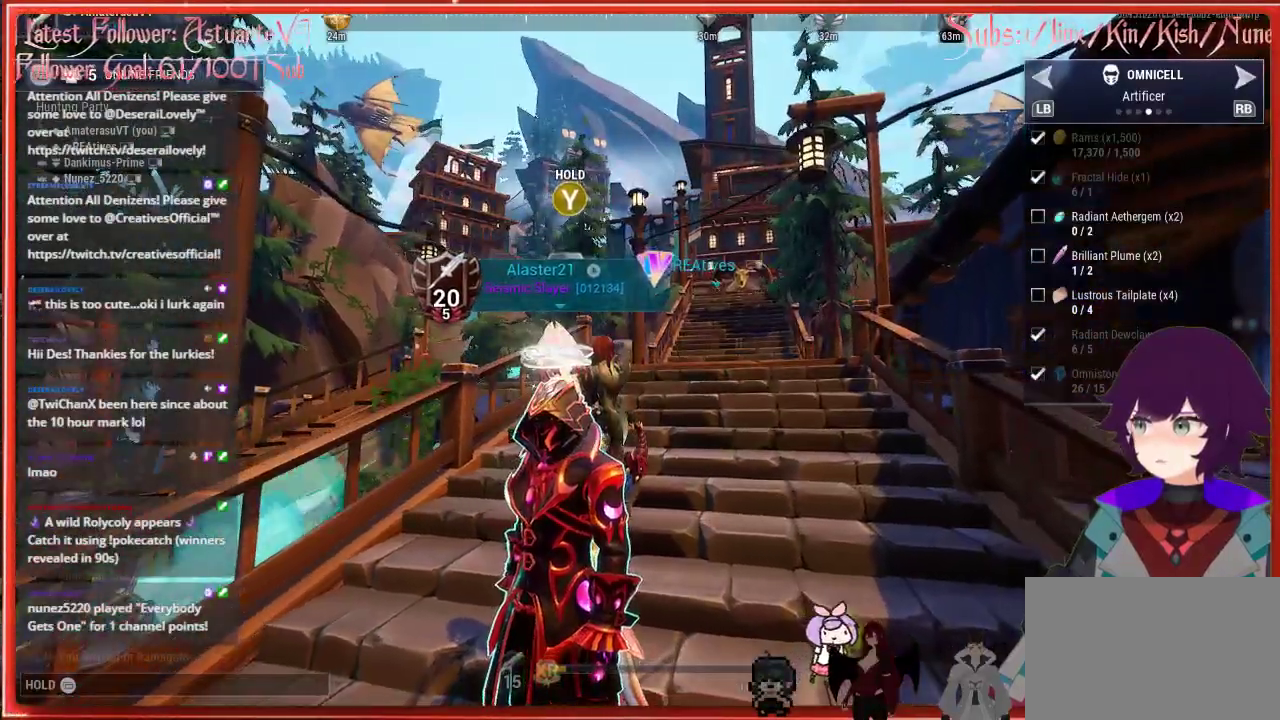
{"buttons": [], "left_stick": "center", "right_stick": "center", "events": []}
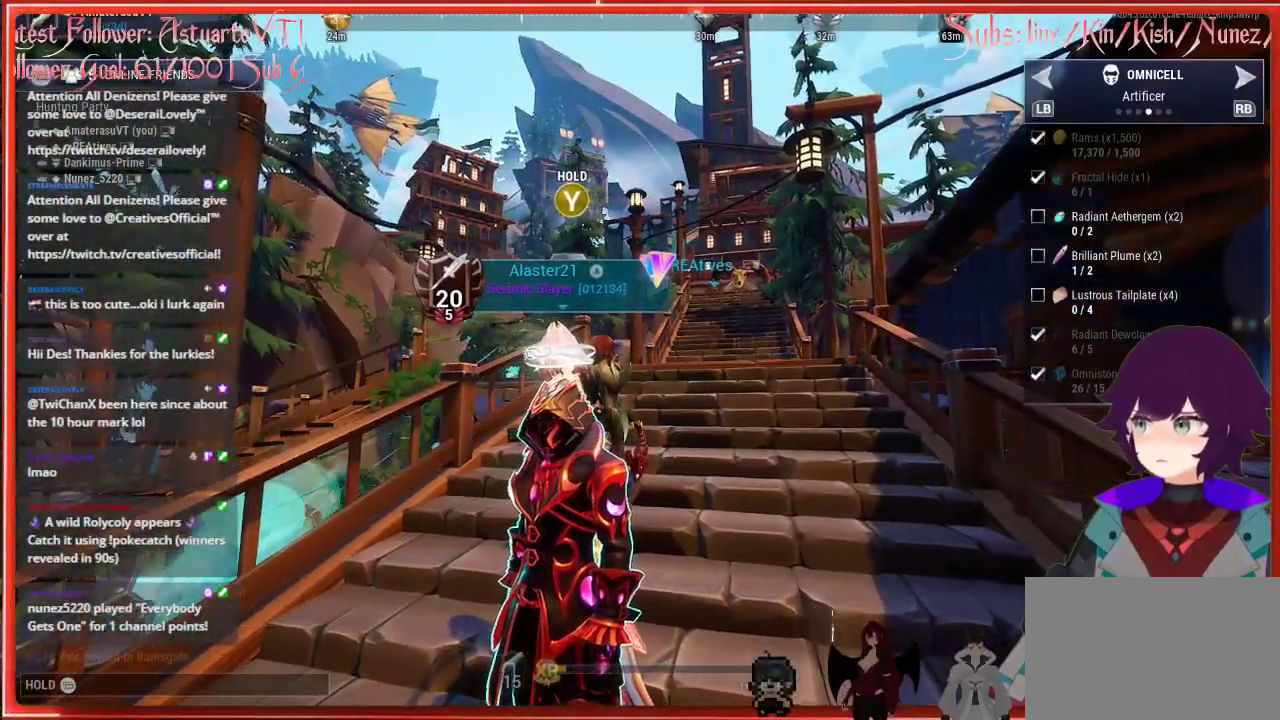
{"buttons": [], "left_stick": "center", "right_stick": "down-right", "events": [[183, "right_stick", "down-right"]]}
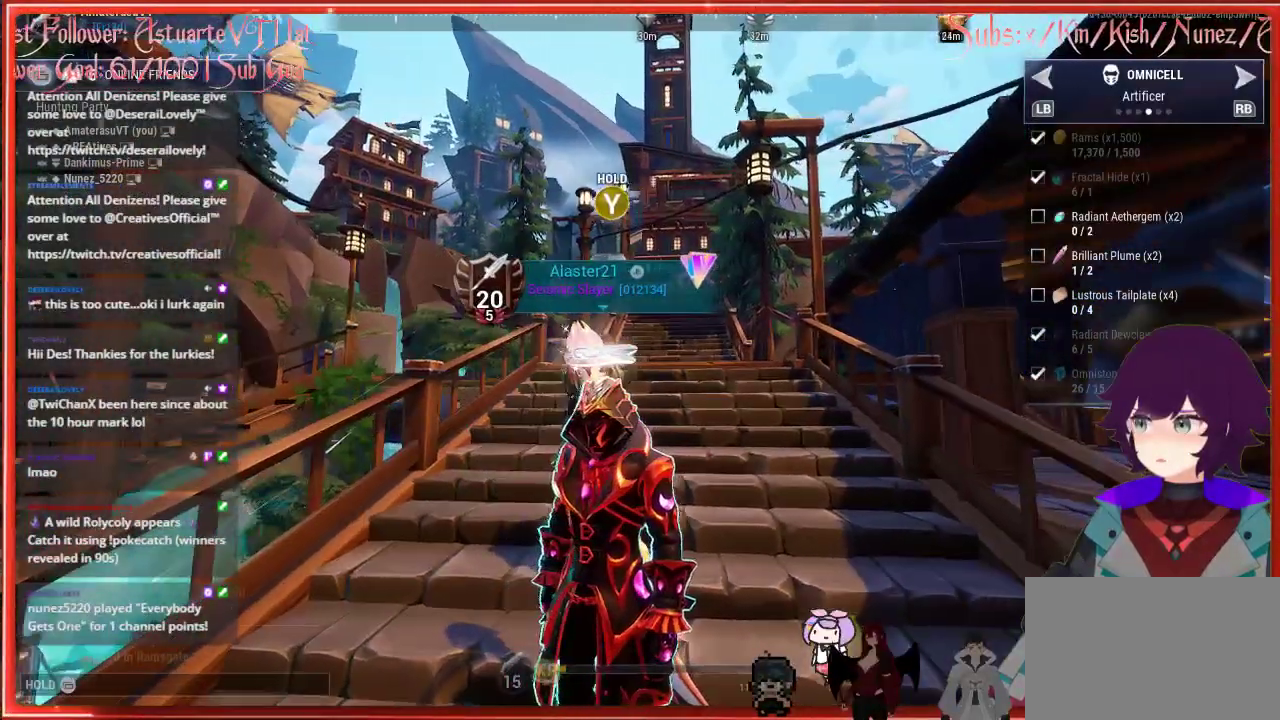
{"buttons": [], "left_stick": "center", "right_stick": "down-right", "events": [[317, "right_stick", "center"], [417, "right_stick", "down-right"]]}
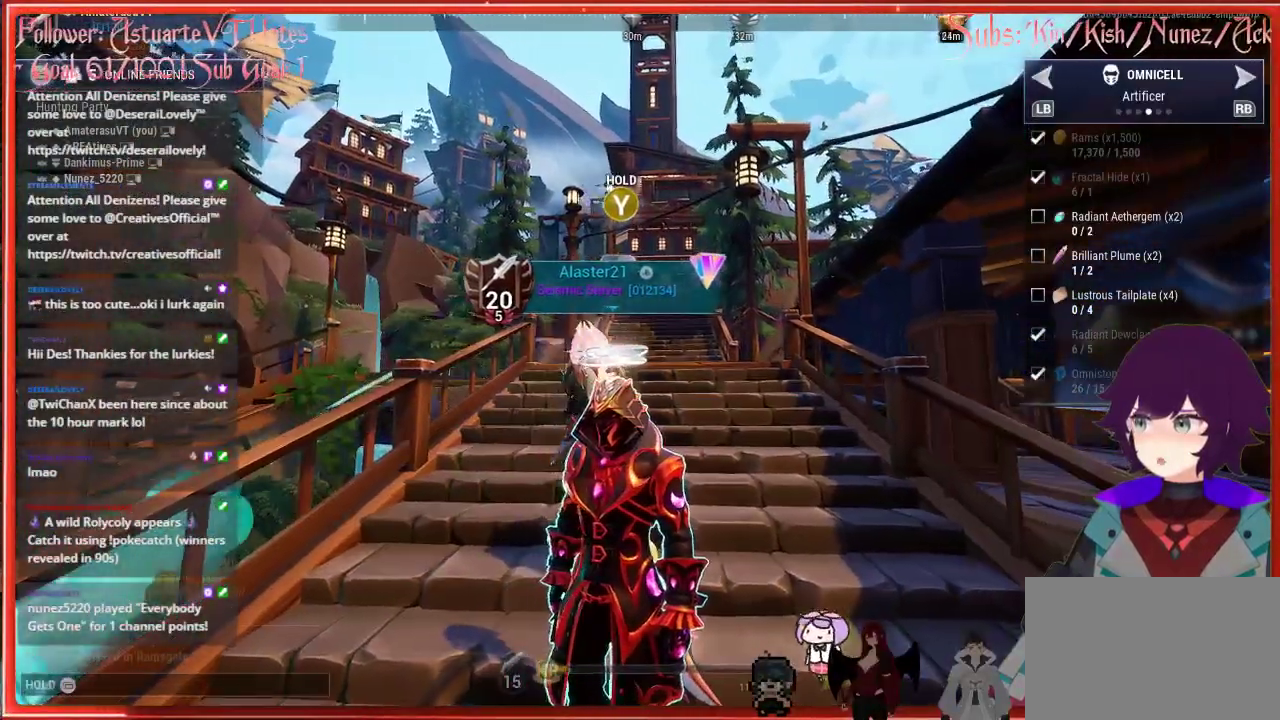
{"buttons": [], "left_stick": "center", "right_stick": "down-right", "events": []}
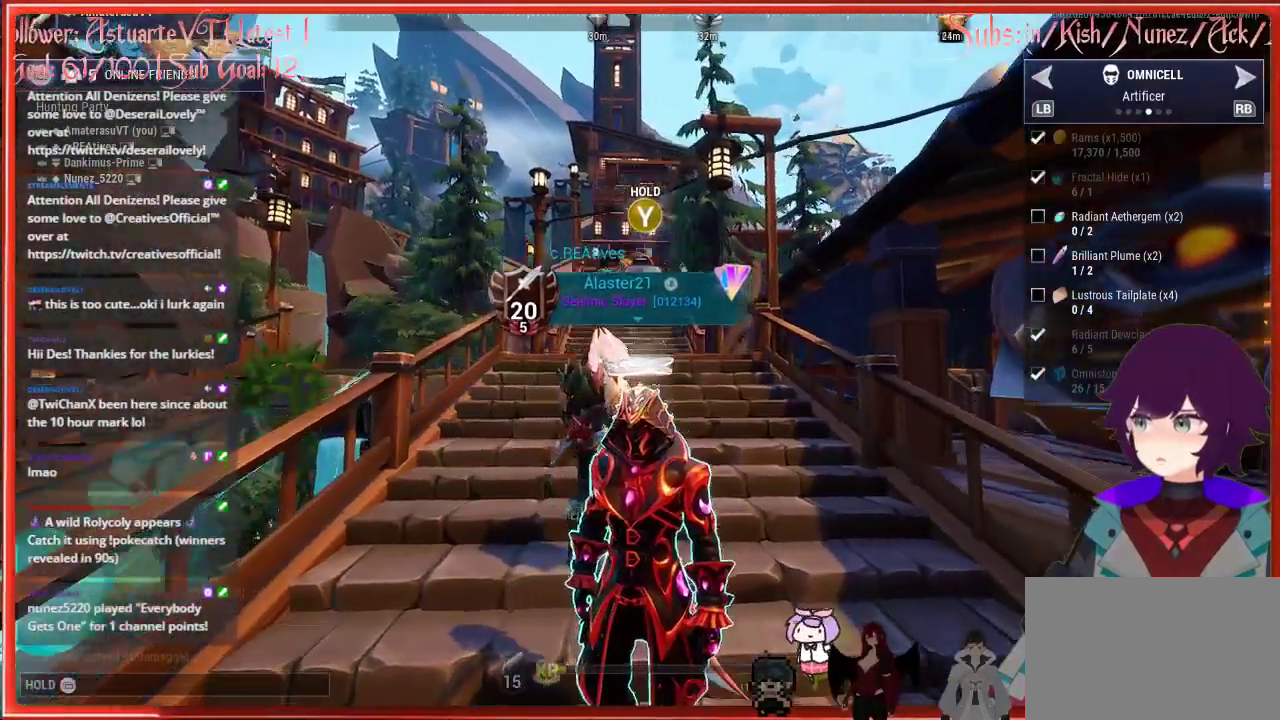
{"buttons": [], "left_stick": "center", "right_stick": "center", "events": [[267, "right_stick", "center"]]}